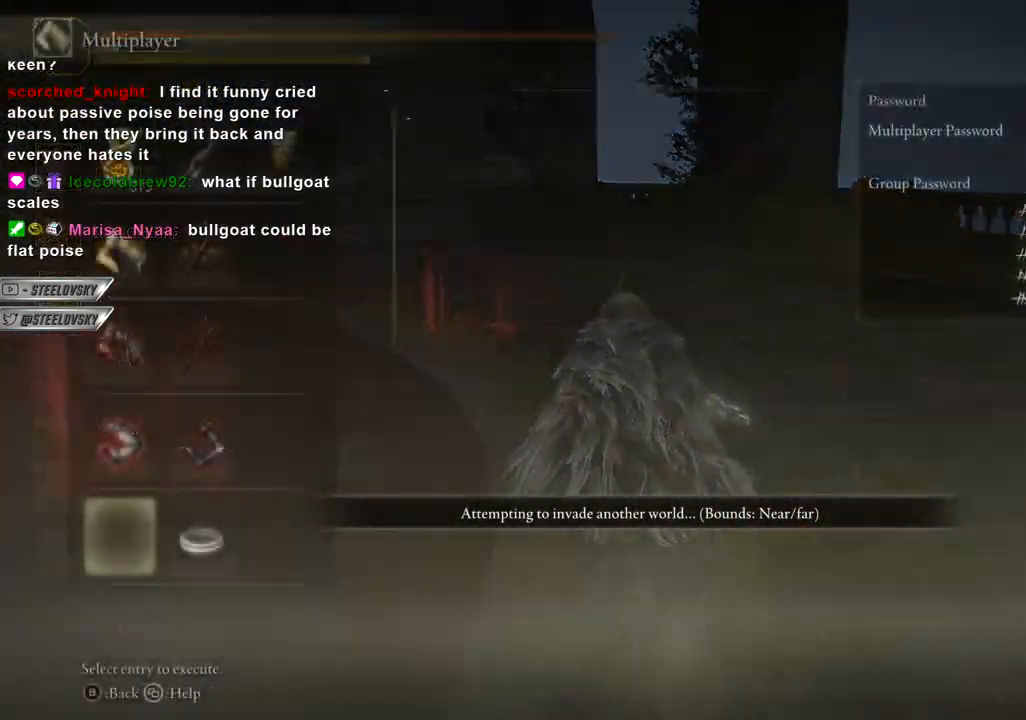
Gameplay with a controller (PlayStation layout); each line is a JSON object with the inputs held at the frame after it (dt_ms = milliseconds from this image to that frame). "events" lists button and stick changes between this image and that frame as [ms after this image, input, new state], when the widget could be followed in between.
{"dt_ms": 1000, "buttons": [], "left_stick": "center", "right_stick": "left"}
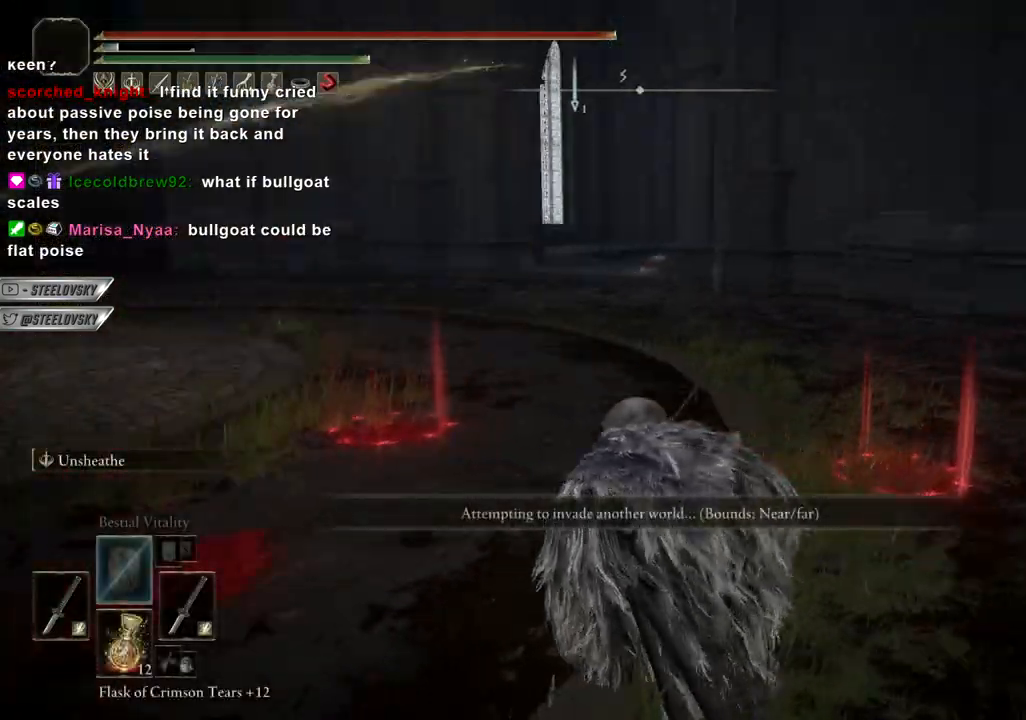
{"dt_ms": 500, "buttons": [], "left_stick": "center", "right_stick": "center", "events": [[400, "right_stick", "center"]]}
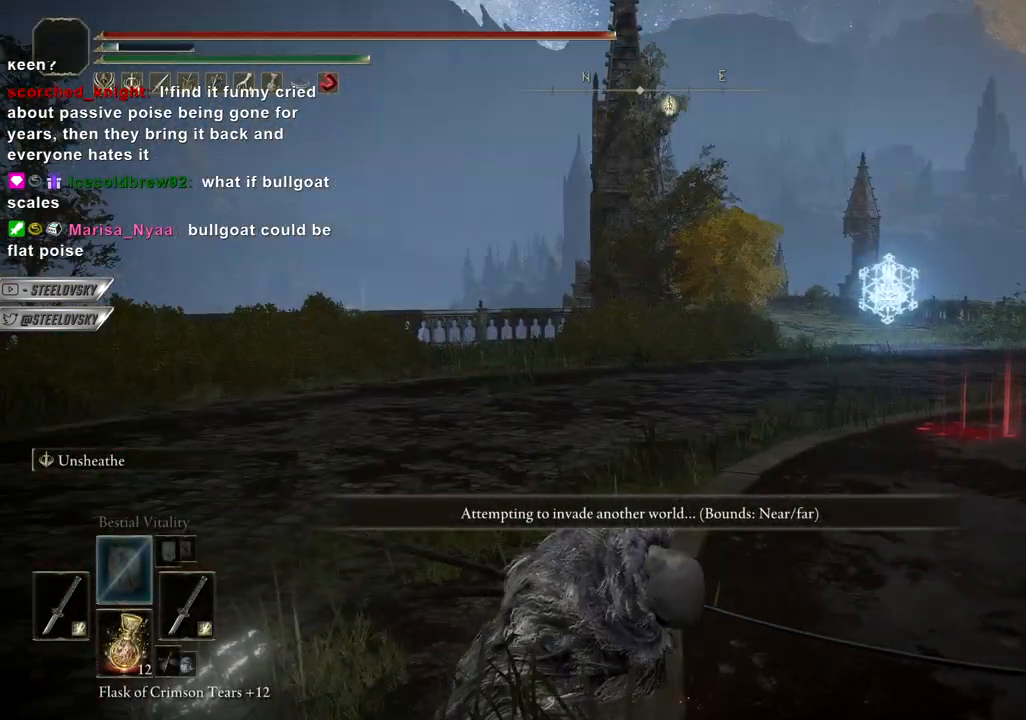
{"dt_ms": 500, "buttons": [], "left_stick": "center", "right_stick": "right", "events": [[183, "right_stick", "right"]]}
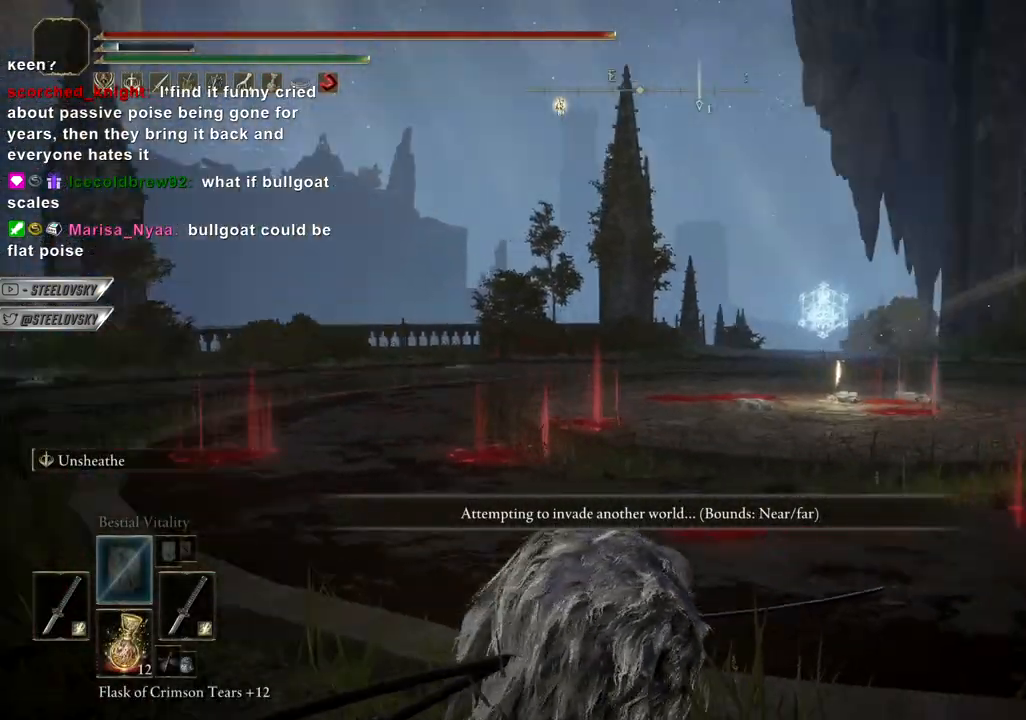
{"dt_ms": 500, "buttons": [], "left_stick": "up-right", "right_stick": "center", "events": [[217, "right_stick", "center"], [300, "left_stick", "up-right"]]}
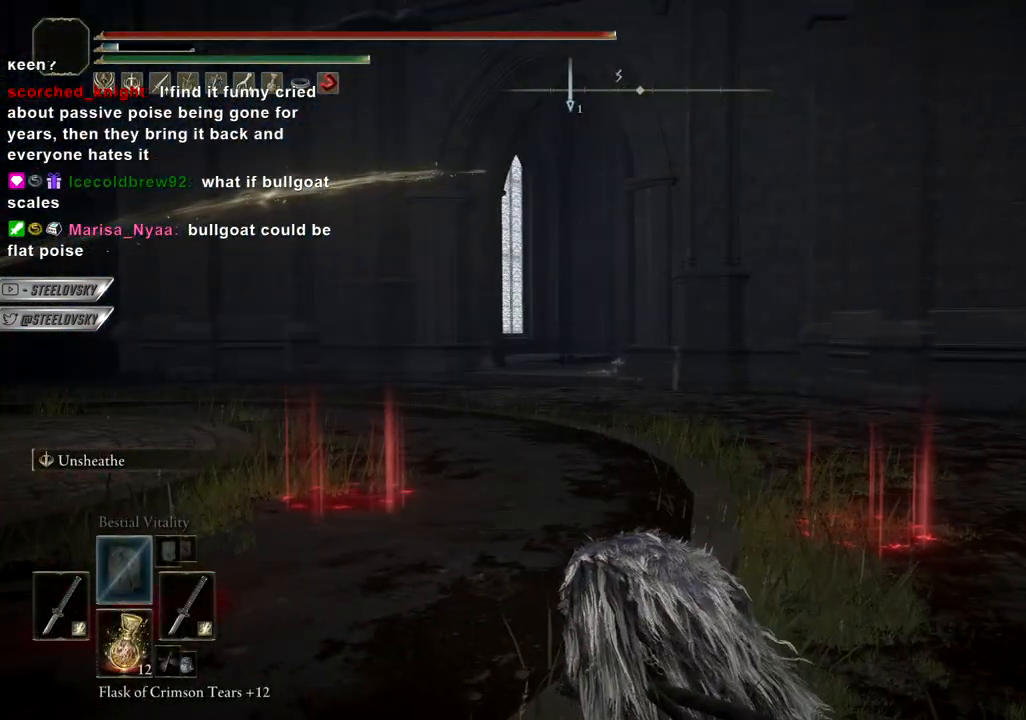
{"dt_ms": 500, "buttons": [], "left_stick": "right", "right_stick": "center", "events": [[333, "left_stick", "right"]]}
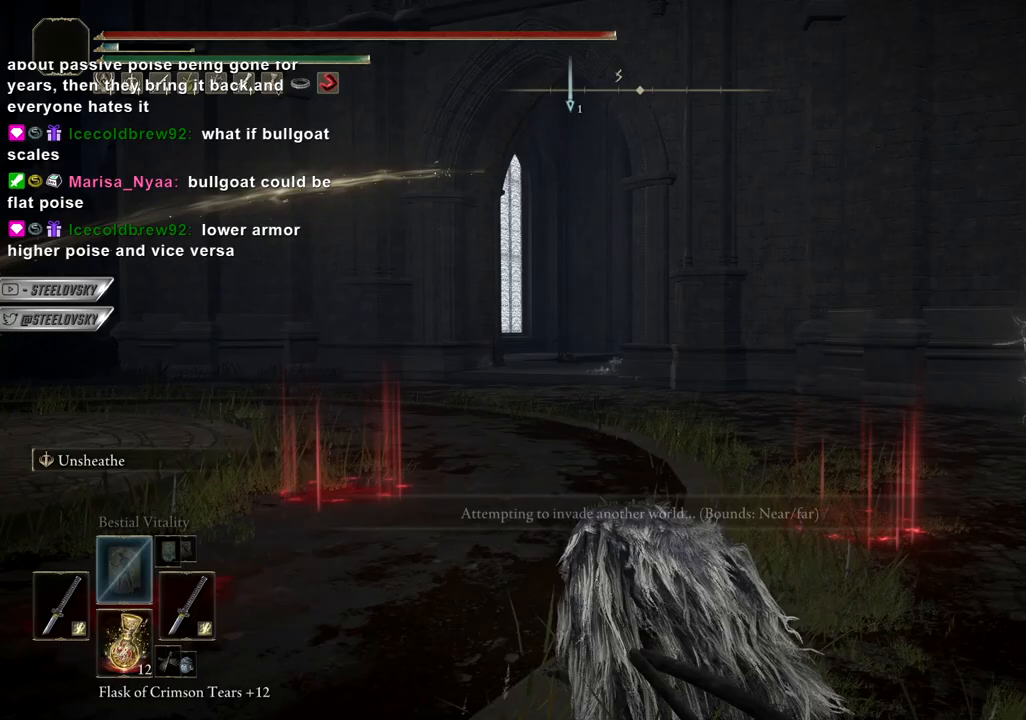
{"dt_ms": 500, "buttons": ["CIRCLE"], "left_stick": "right", "right_stick": "center", "events": [[267, "CIRCLE", "down"], [383, "right_stick", "down-left"], [500, "right_stick", "center"]]}
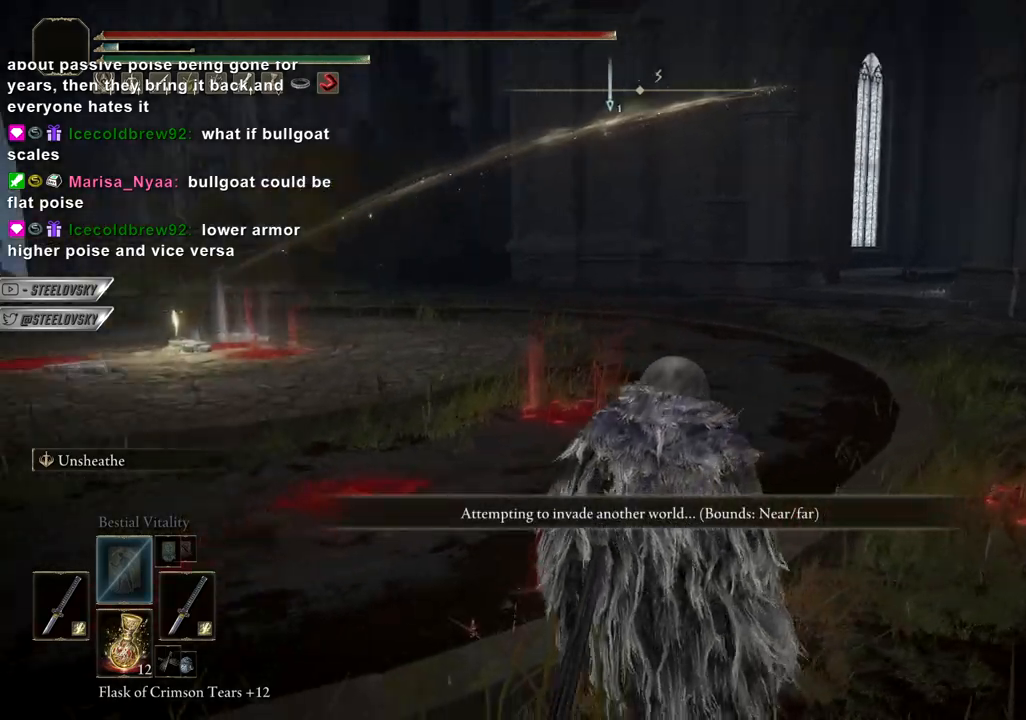
{"dt_ms": 500, "buttons": ["CIRCLE"], "left_stick": "up-right", "right_stick": "center", "events": [[417, "left_stick", "up-right"]]}
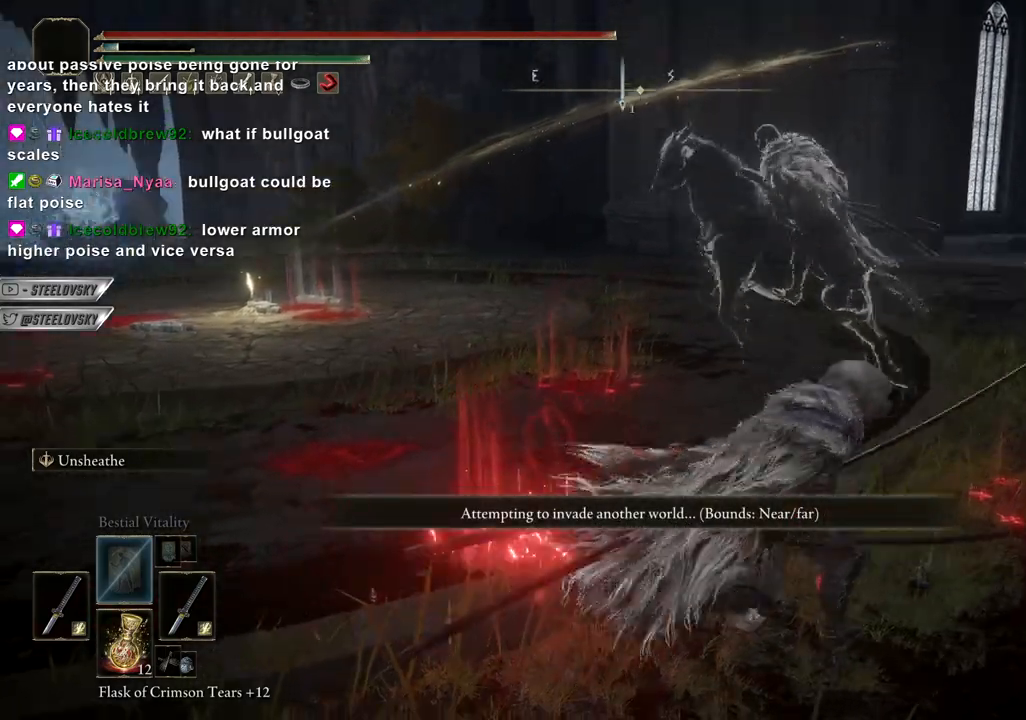
{"dt_ms": 500, "buttons": [], "left_stick": "center", "right_stick": "center", "events": [[33, "L3", "down"], [33, "left_stick", "up"], [100, "right_stick", "down-left"], [200, "right_stick", "center"], [217, "L3", "up"], [217, "left_stick", "center"], [367, "CIRCLE", "up"]]}
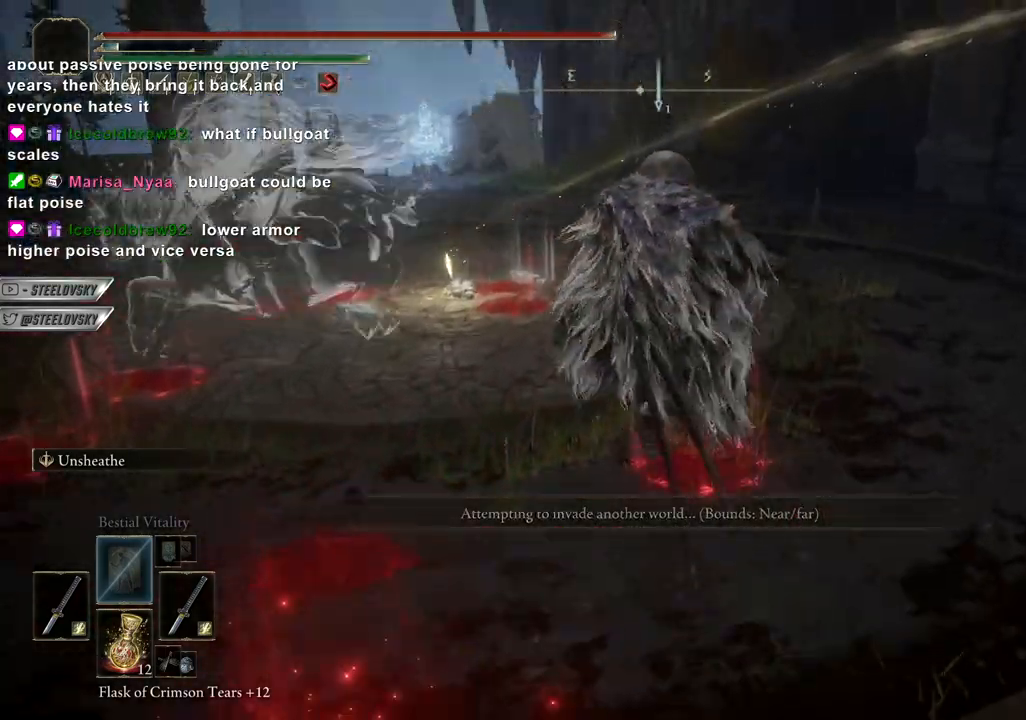
{"dt_ms": 500, "buttons": [], "left_stick": "up", "right_stick": "center", "events": [[283, "CIRCLE", "down"], [400, "CIRCLE", "up"], [400, "left_stick", "up"]]}
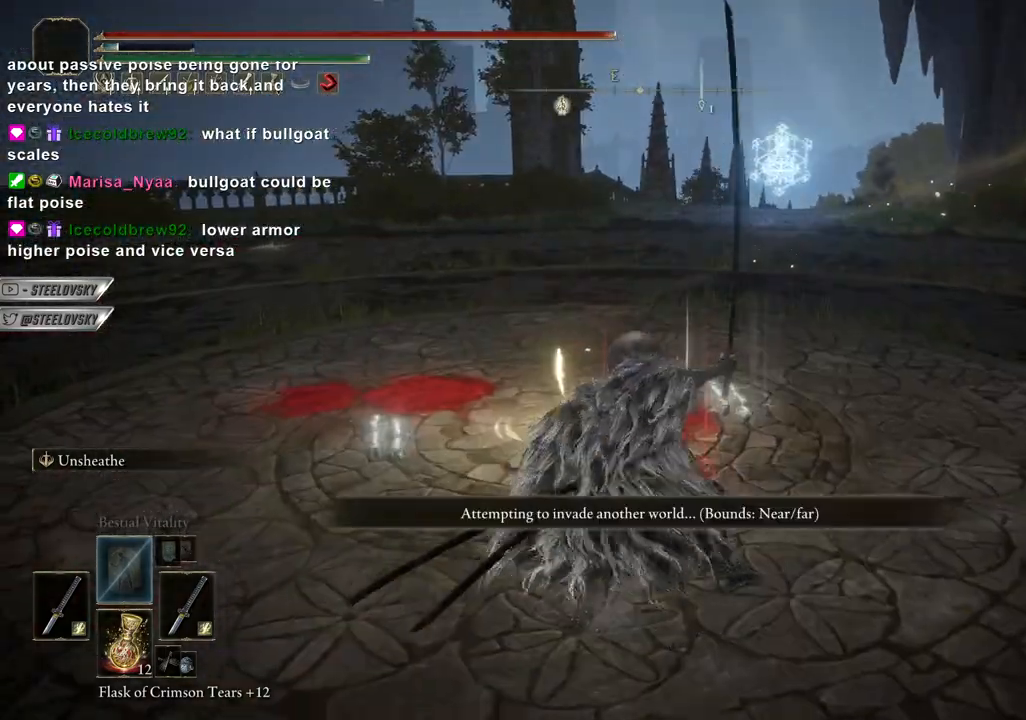
{"dt_ms": 500, "buttons": [], "left_stick": "up-right", "right_stick": "center", "events": [[217, "left_stick", "up-right"]]}
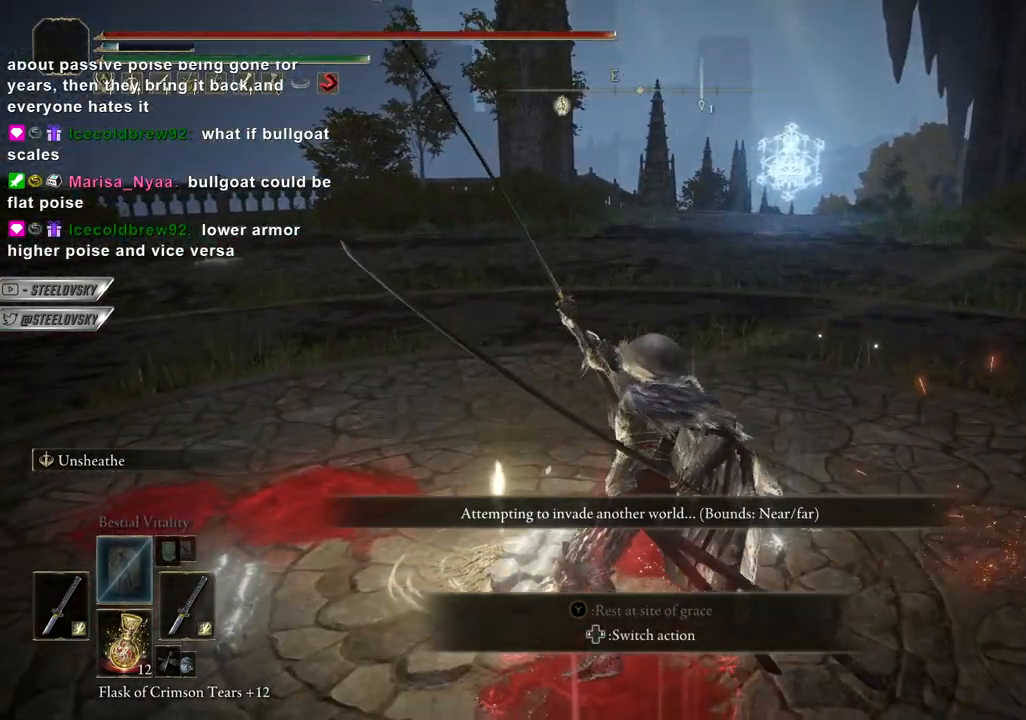
{"dt_ms": 500, "buttons": [], "left_stick": "down-right", "right_stick": "center", "events": [[100, "CROSS", "down"], [217, "CROSS", "up"], [250, "R1", "down"], [283, "left_stick", "down-right"], [383, "R1", "up"]]}
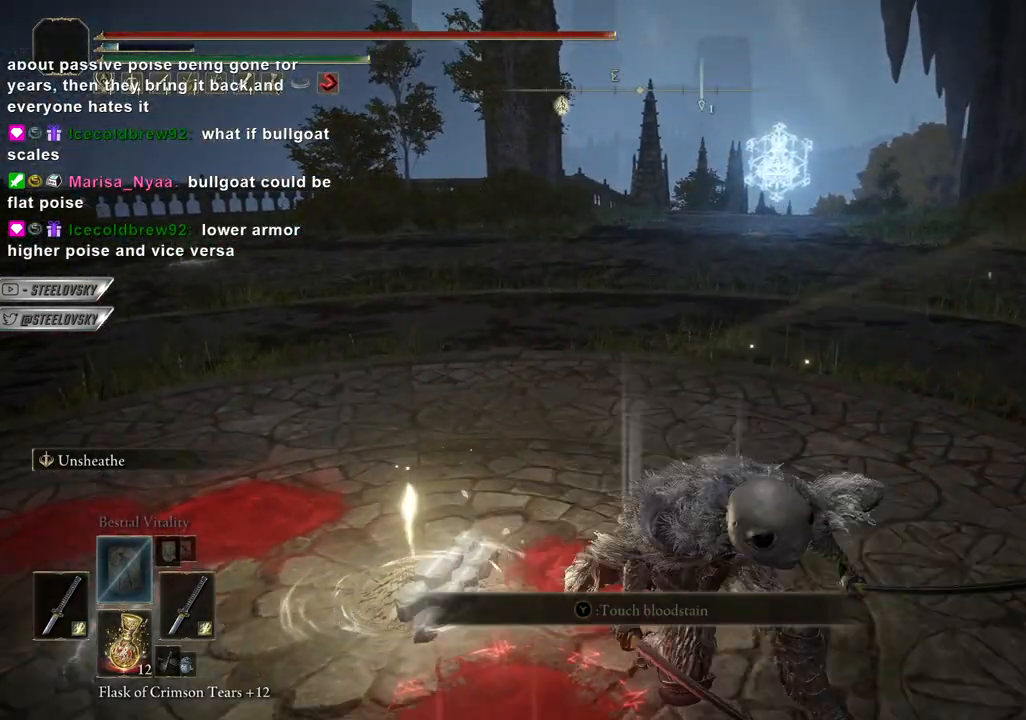
{"dt_ms": 500, "buttons": [], "left_stick": "up", "right_stick": "center", "events": [[33, "left_stick", "up-right"], [350, "START", "down"], [450, "START", "up"], [483, "left_stick", "up"]]}
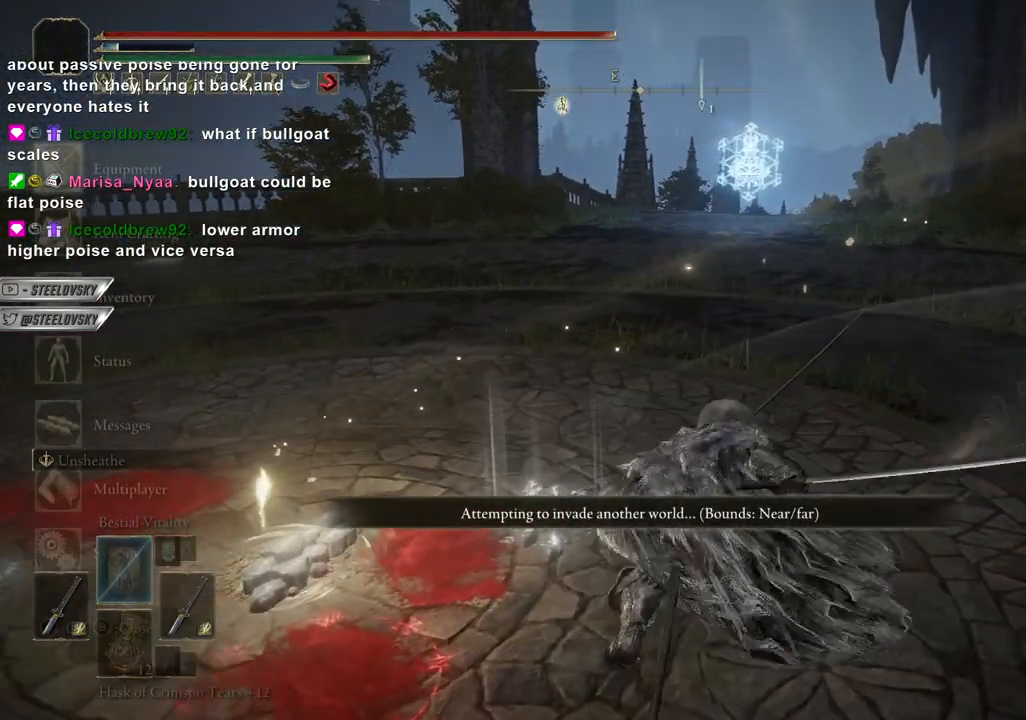
{"dt_ms": 500, "buttons": [], "left_stick": "up-left", "right_stick": "center"}
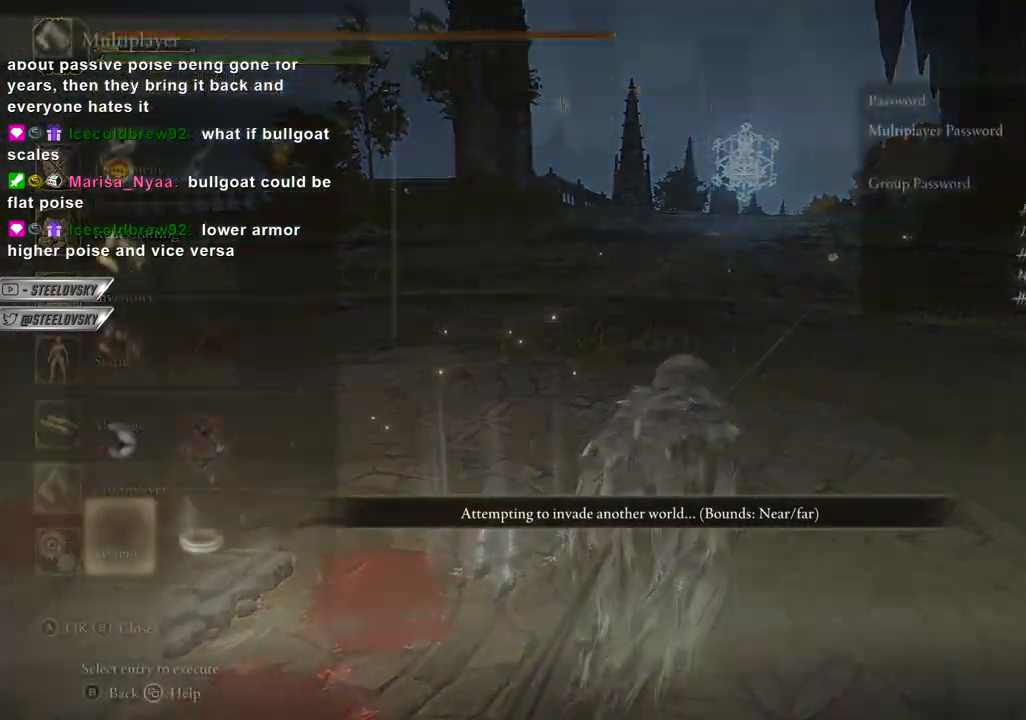
{"dt_ms": 500, "buttons": ["CROSS"], "left_stick": "up-left", "right_stick": "center", "events": [[17, "DPAD_UP", "down"], [83, "DPAD_UP", "up"], [400, "CROSS", "down"]]}
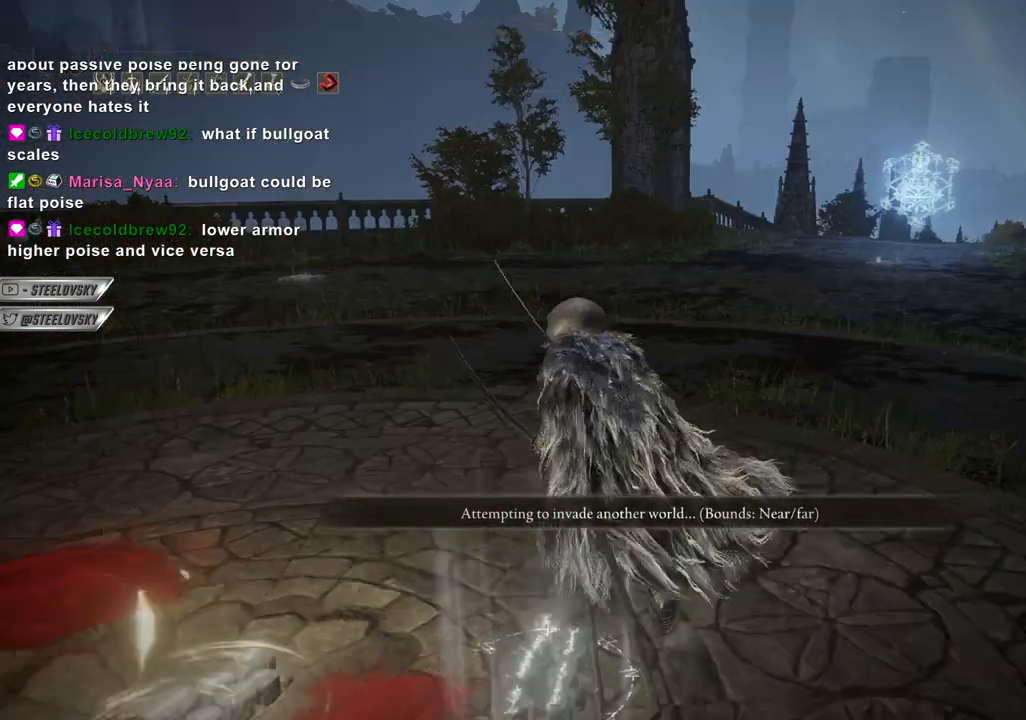
{"dt_ms": 500, "buttons": [], "left_stick": "center", "right_stick": "center", "events": [[17, "CROSS", "up"], [117, "DPAD_RIGHT", "down"], [200, "DPAD_RIGHT", "up"], [217, "CROSS", "down"], [317, "CROSS", "up"], [400, "left_stick", "center"]]}
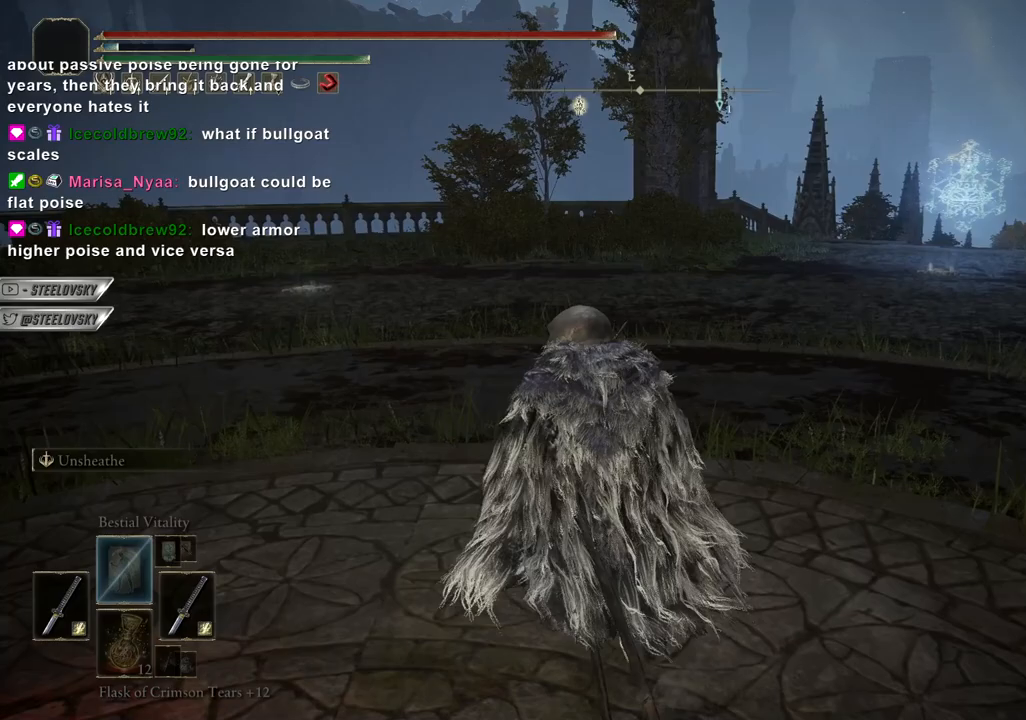
{"dt_ms": 500, "buttons": [], "left_stick": "center", "right_stick": "left", "events": [[17, "right_stick", "left"]]}
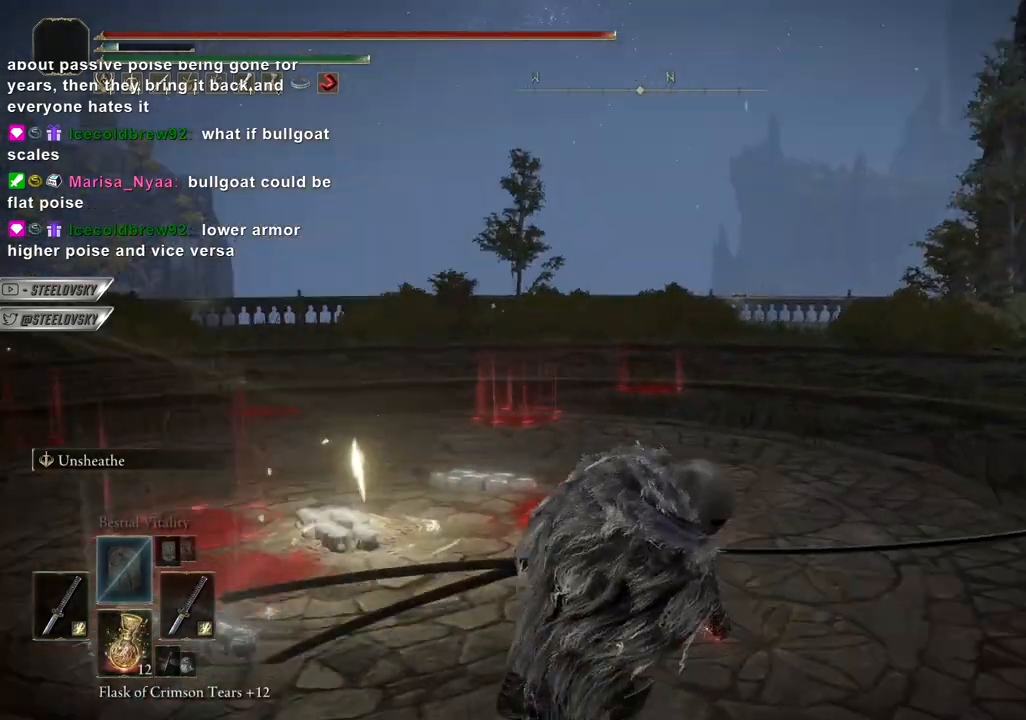
{"dt_ms": 500, "buttons": [], "left_stick": "center", "right_stick": "right", "events": [[400, "right_stick", "right"]]}
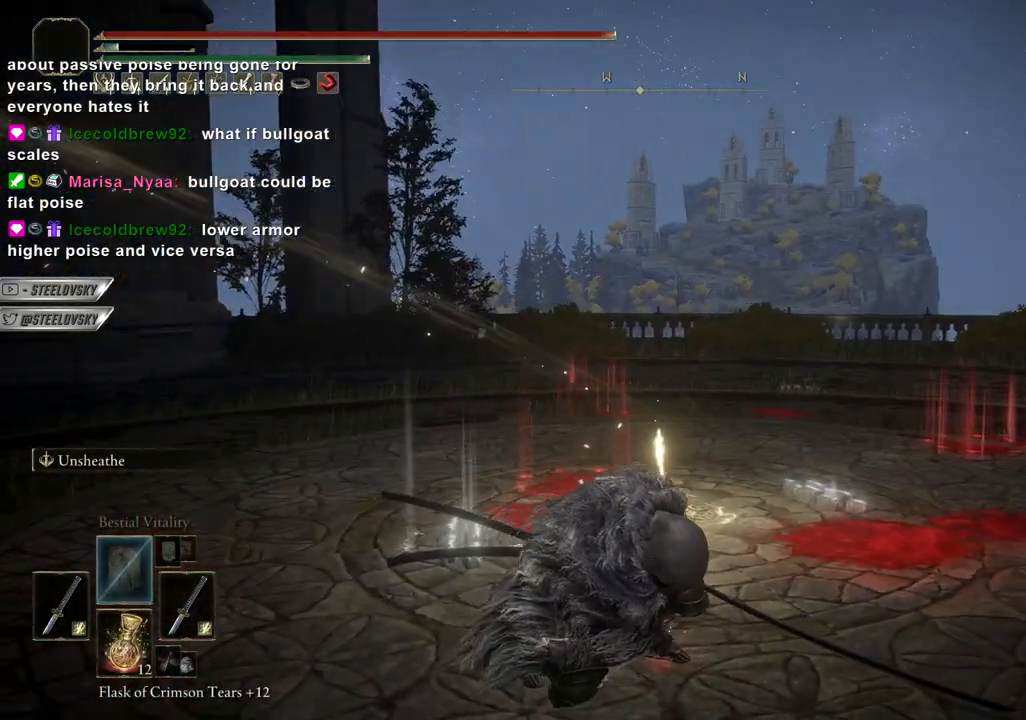
{"dt_ms": 500, "buttons": [], "left_stick": "up", "right_stick": "right", "events": [[433, "left_stick", "up"]]}
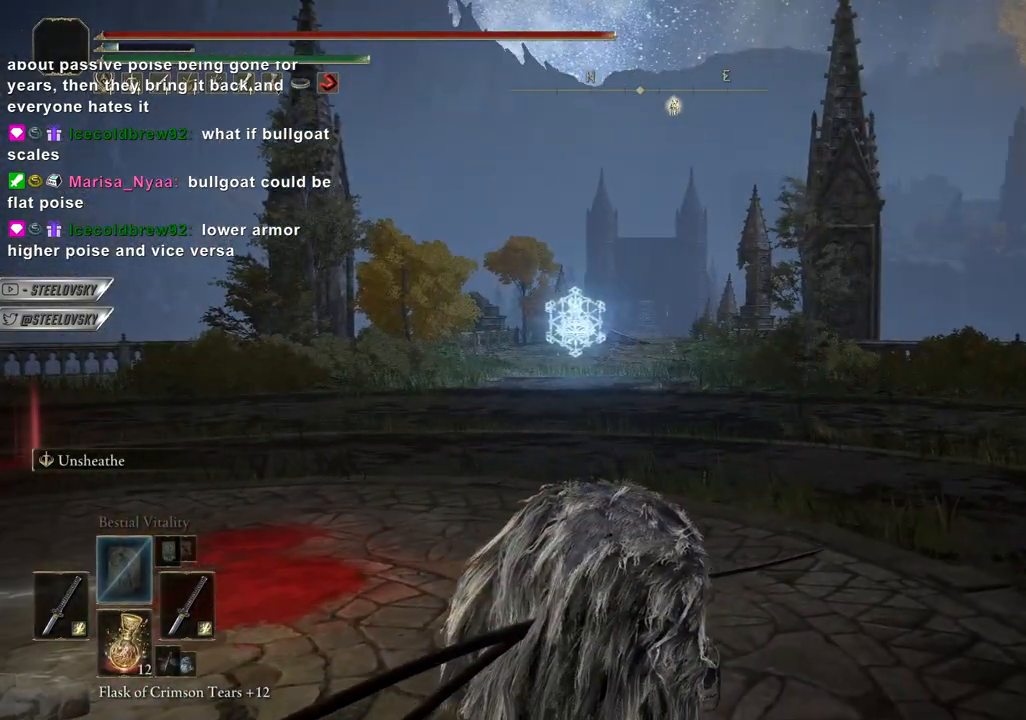
{"dt_ms": 500, "buttons": [], "left_stick": "up", "right_stick": "right", "events": []}
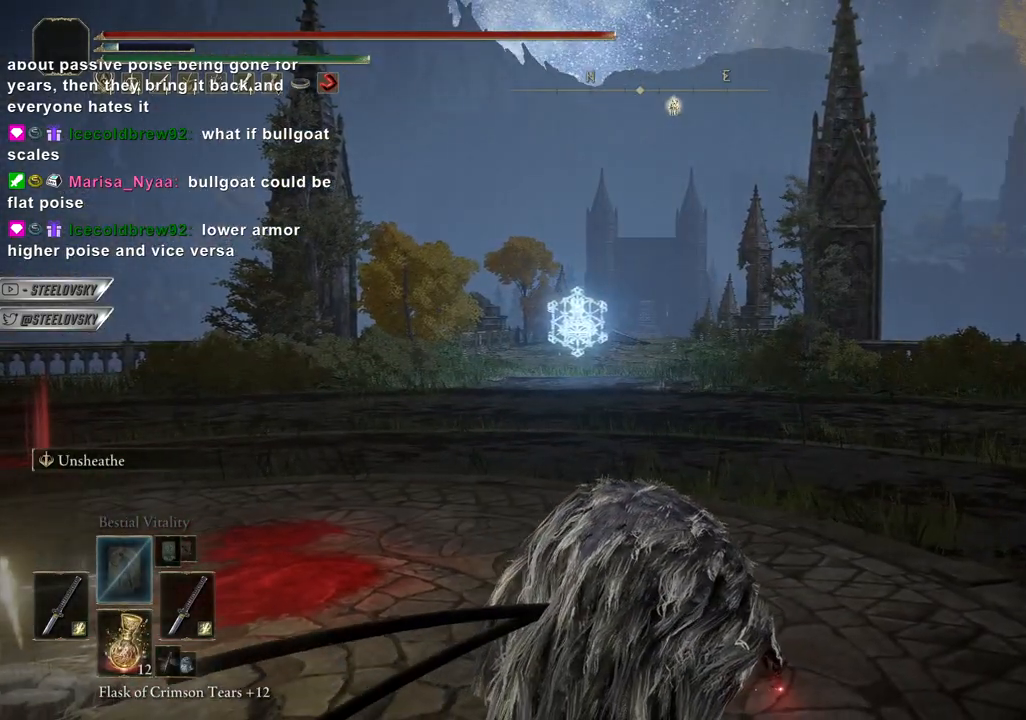
{"dt_ms": 500, "buttons": [], "left_stick": "up", "right_stick": "right", "events": []}
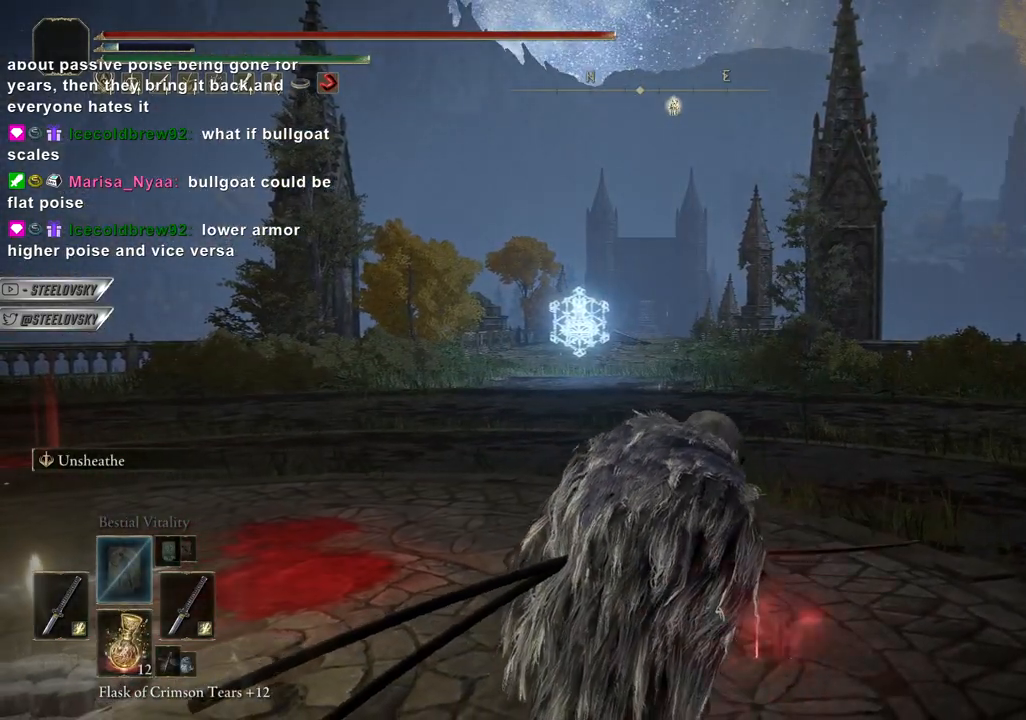
{"dt_ms": 500, "buttons": ["CIRCLE"], "left_stick": "up", "right_stick": "center", "events": [[367, "CIRCLE", "down"], [483, "right_stick", "center"]]}
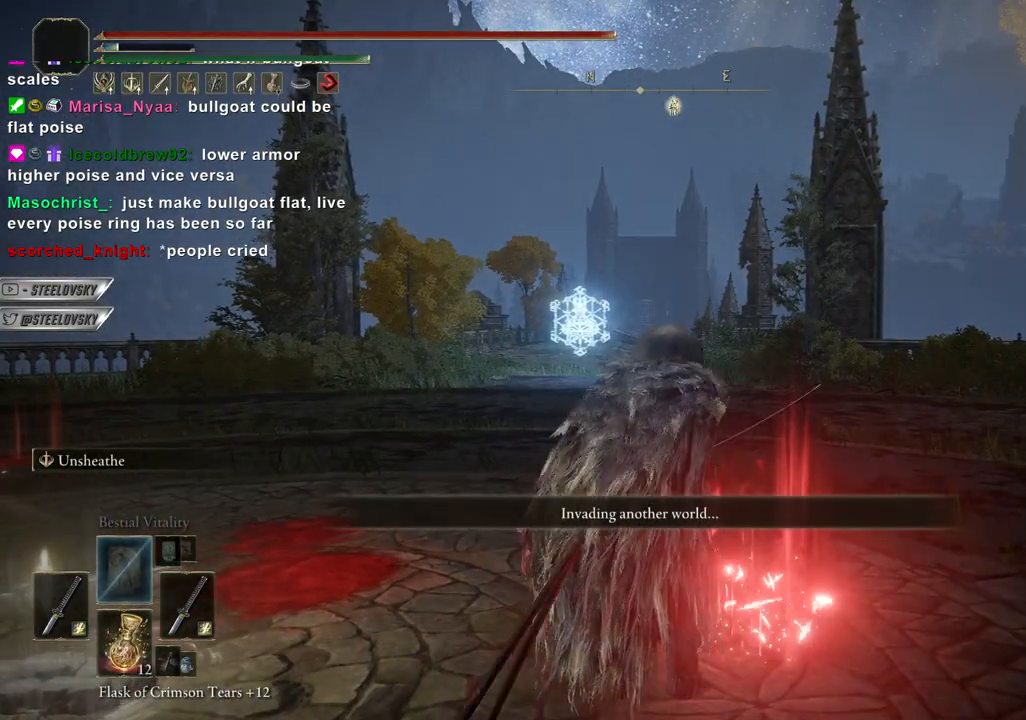
{"dt_ms": 500, "buttons": ["CIRCLE"], "left_stick": "up", "right_stick": "center", "events": [[267, "right_stick", "down"], [500, "right_stick", "center"]]}